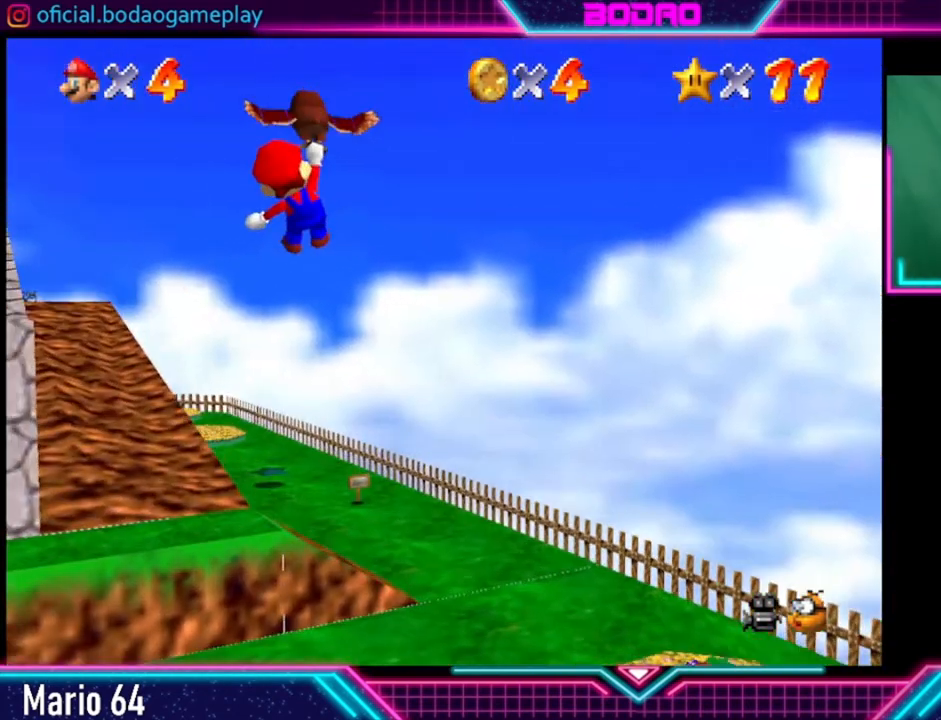
Gameplay with a controller (Xbox layout); each line is a JSON object with the inputs held at the frame after it. "events" lists button and stick changes between this image and that frame as [ms after this image, input, new state], when the widget could be followed in between. Not read: L3 R3.
{"buttons": ["A"], "left_stick": "center", "right_stick": "center", "events": []}
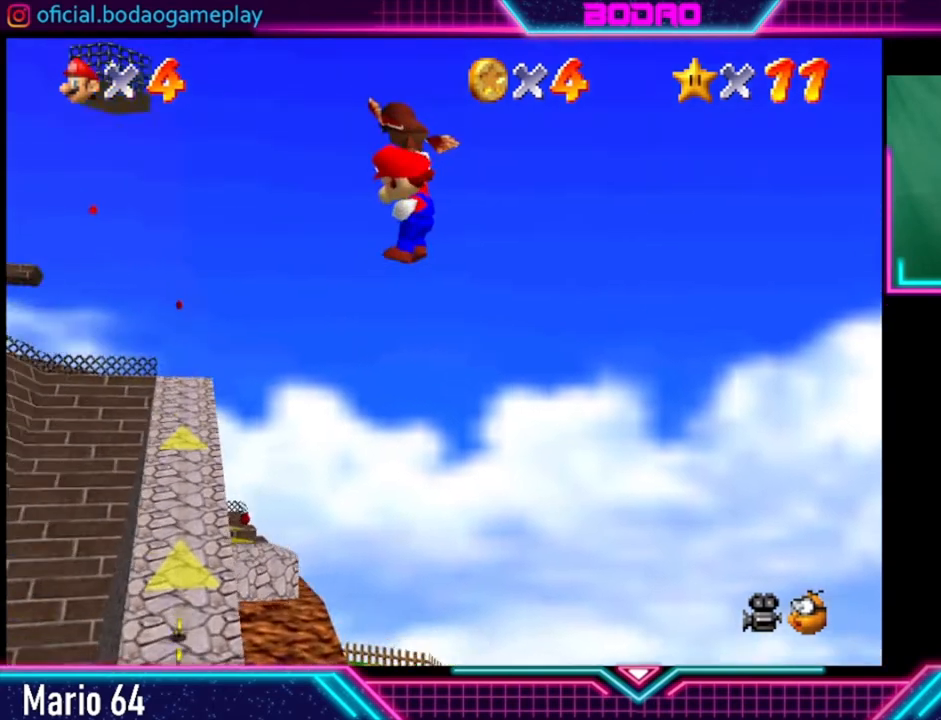
{"buttons": ["A"], "left_stick": "right", "right_stick": "center", "events": [[360, "left_stick", "right"]]}
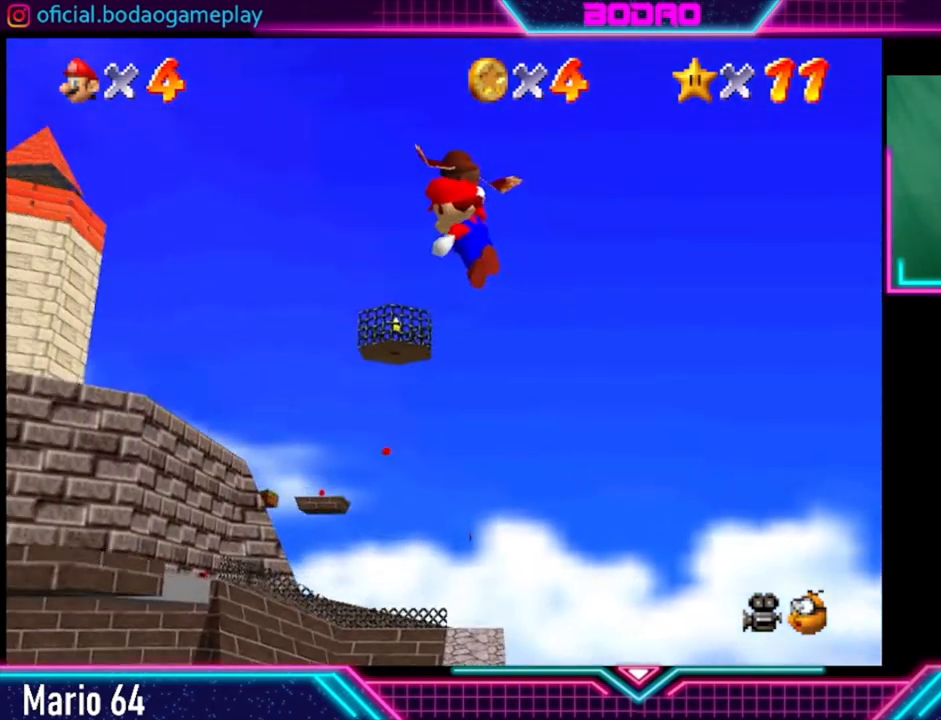
{"buttons": ["A"], "left_stick": "right", "right_stick": "center", "events": [[280, "left_stick", "center"], [520, "left_stick", "right"]]}
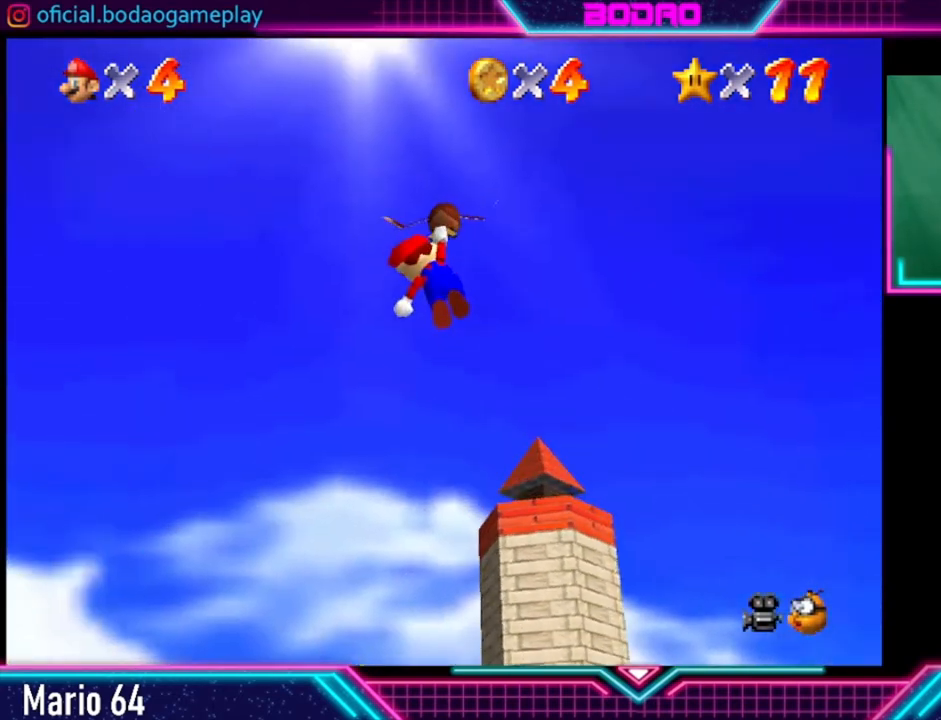
{"buttons": ["A"], "left_stick": "center", "right_stick": "center", "events": [[160, "left_stick", "center"]]}
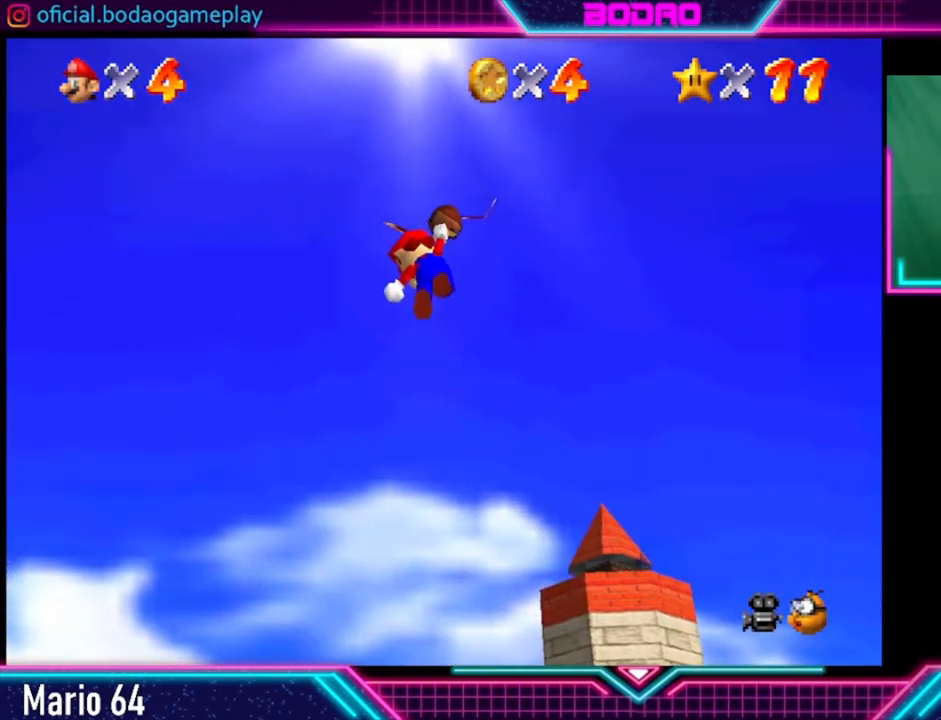
{"buttons": ["A"], "left_stick": "right", "right_stick": "center", "events": [[320, "left_stick", "right"]]}
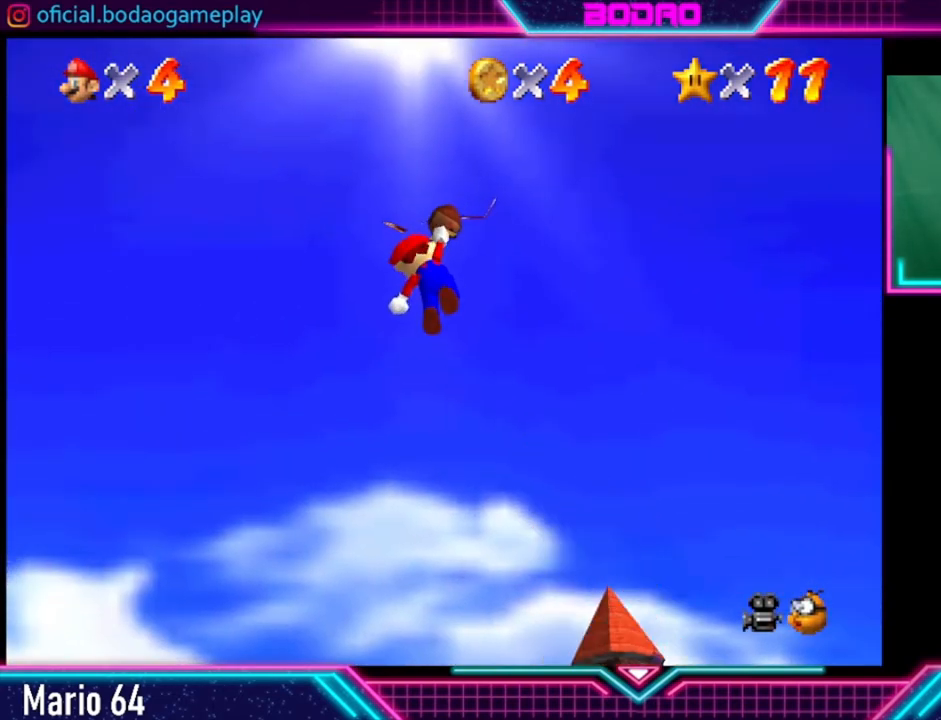
{"buttons": ["A"], "left_stick": "right", "right_stick": "center", "events": []}
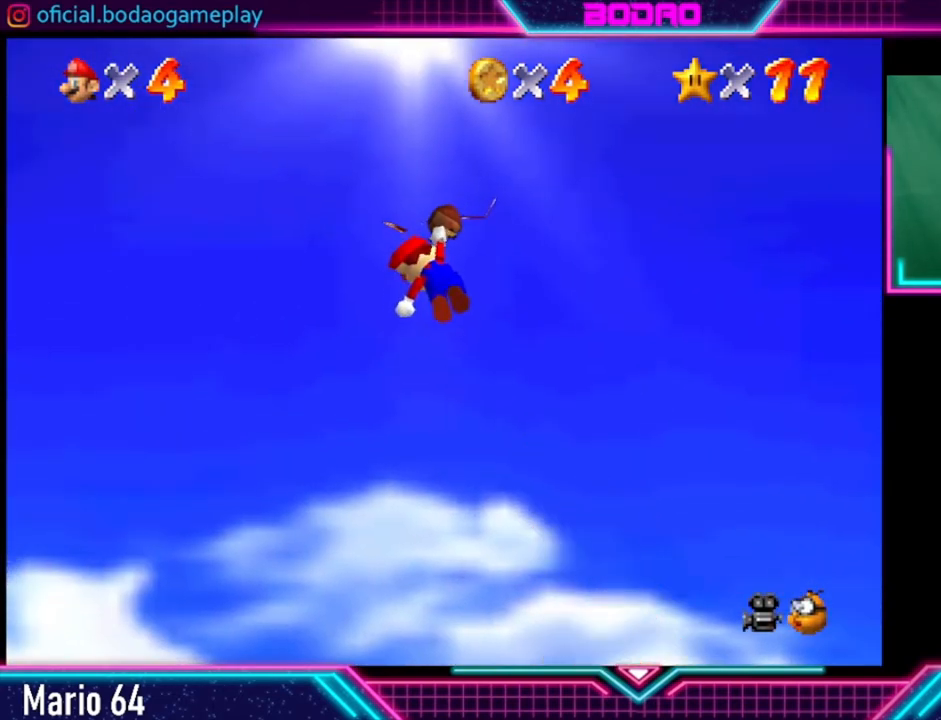
{"buttons": ["A"], "left_stick": "center", "right_stick": "center", "events": [[280, "left_stick", "down-right"], [400, "left_stick", "center"]]}
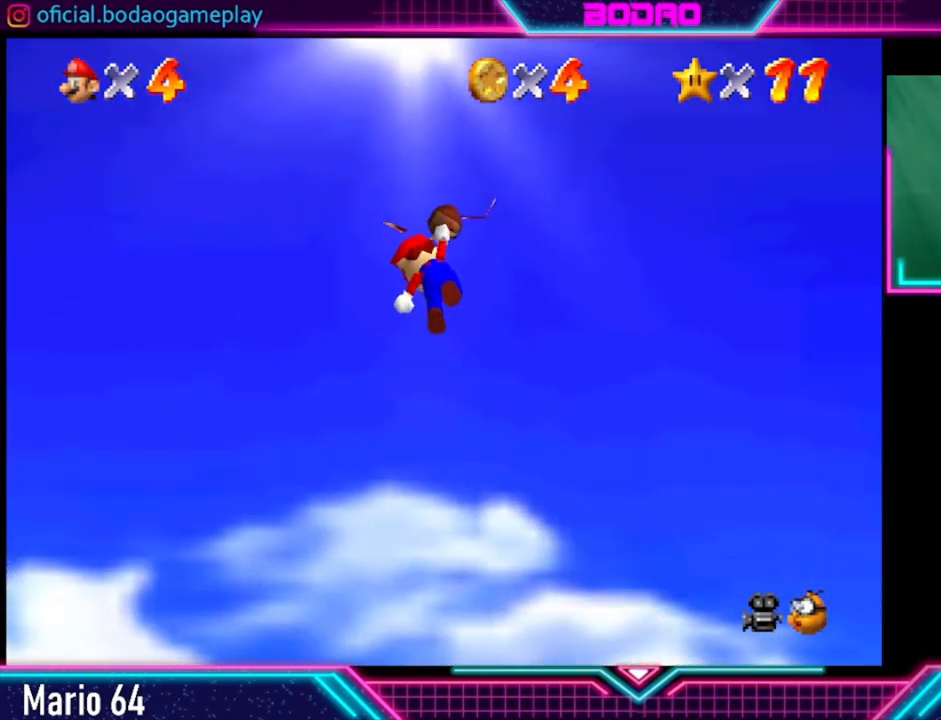
{"buttons": ["A"], "left_stick": "center", "right_stick": "center", "events": []}
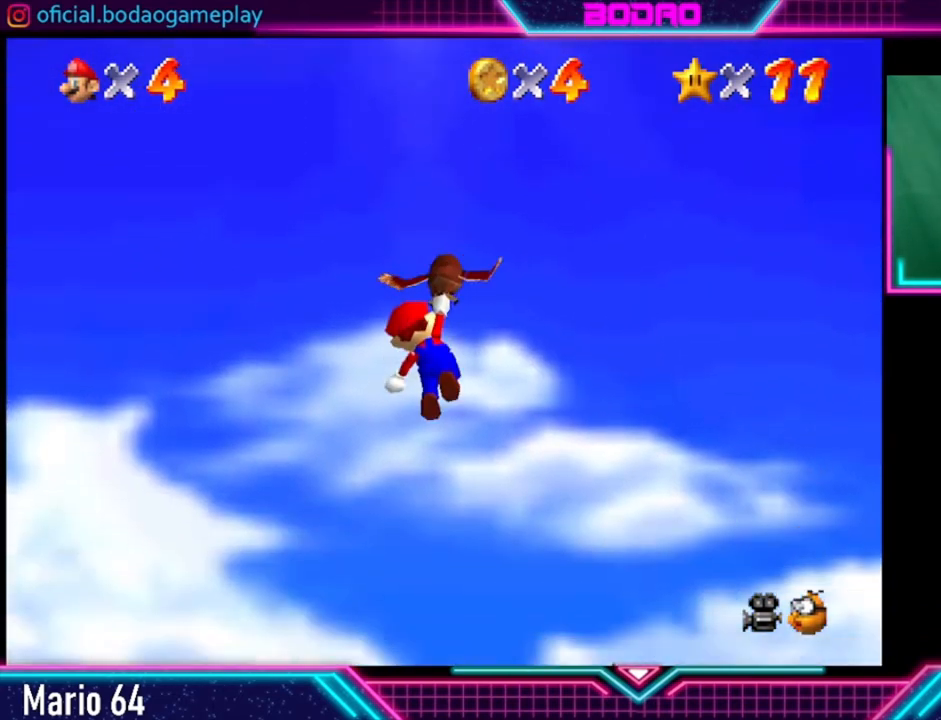
{"buttons": ["A"], "left_stick": "center", "right_stick": "center", "events": []}
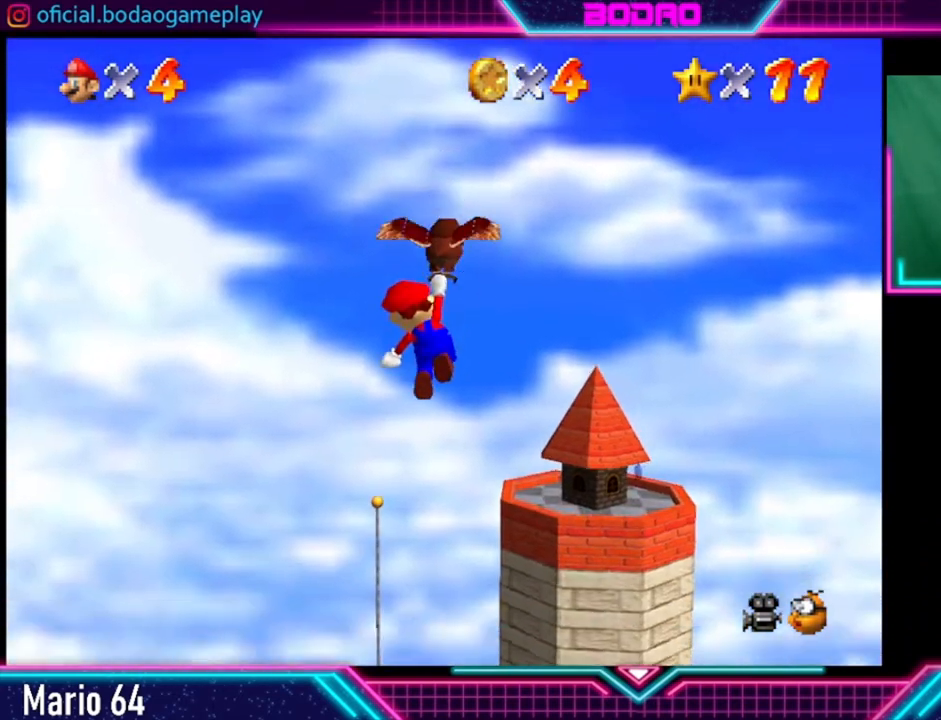
{"buttons": ["A"], "left_stick": "center", "right_stick": "center", "events": []}
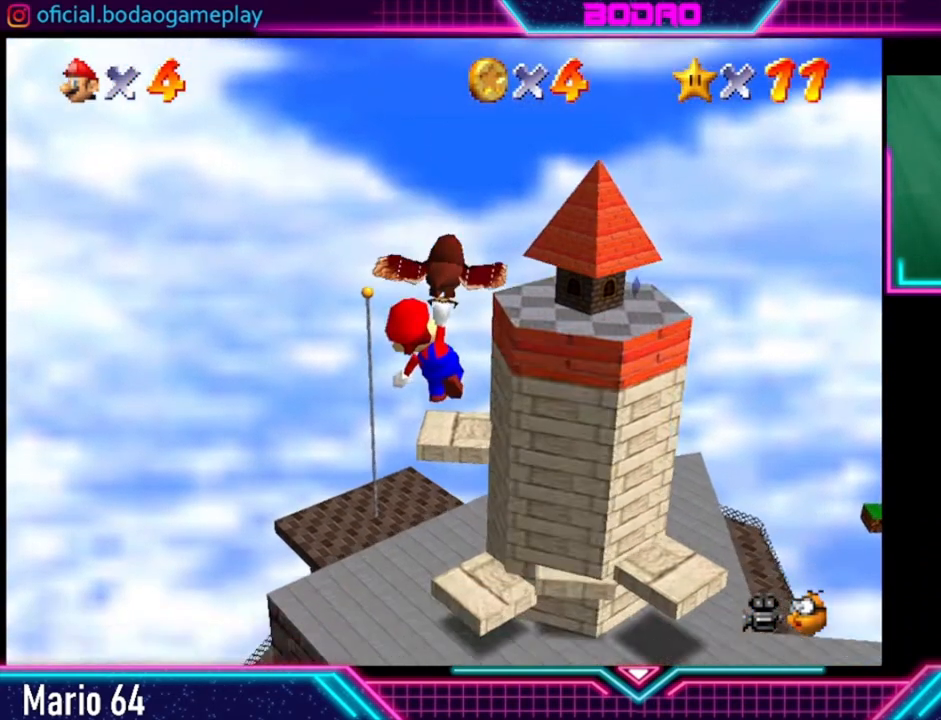
{"buttons": ["A"], "left_stick": "center", "right_stick": "center", "events": [[40, "left_stick", "right"], [240, "left_stick", "center"]]}
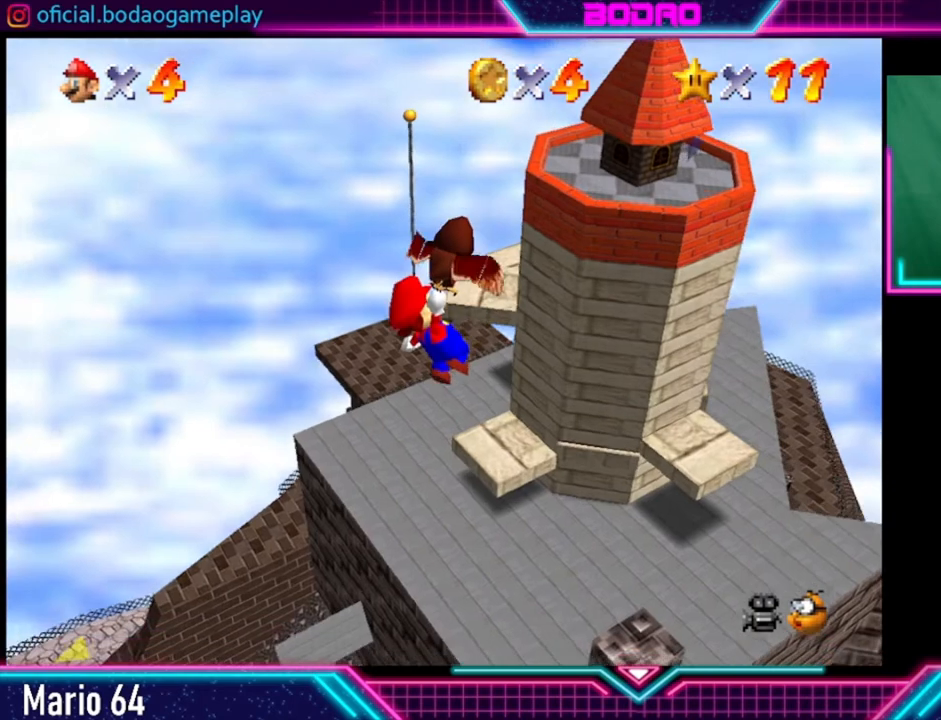
{"buttons": ["A"], "left_stick": "down-right", "right_stick": "center", "events": [[200, "left_stick", "down-right"]]}
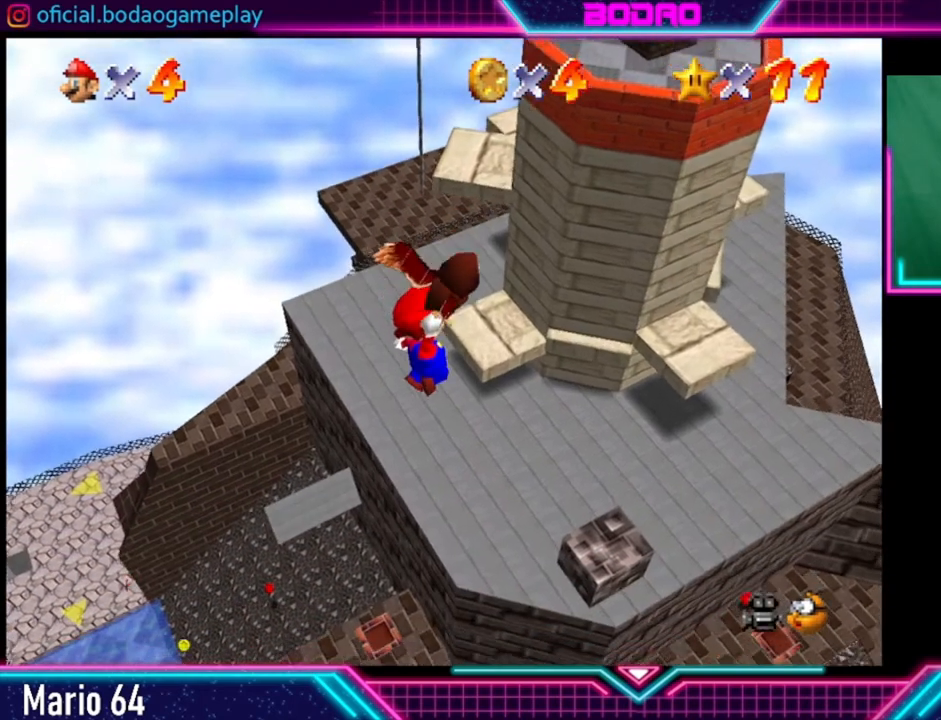
{"buttons": ["A"], "left_stick": "center", "right_stick": "center", "events": [[160, "left_stick", "center"]]}
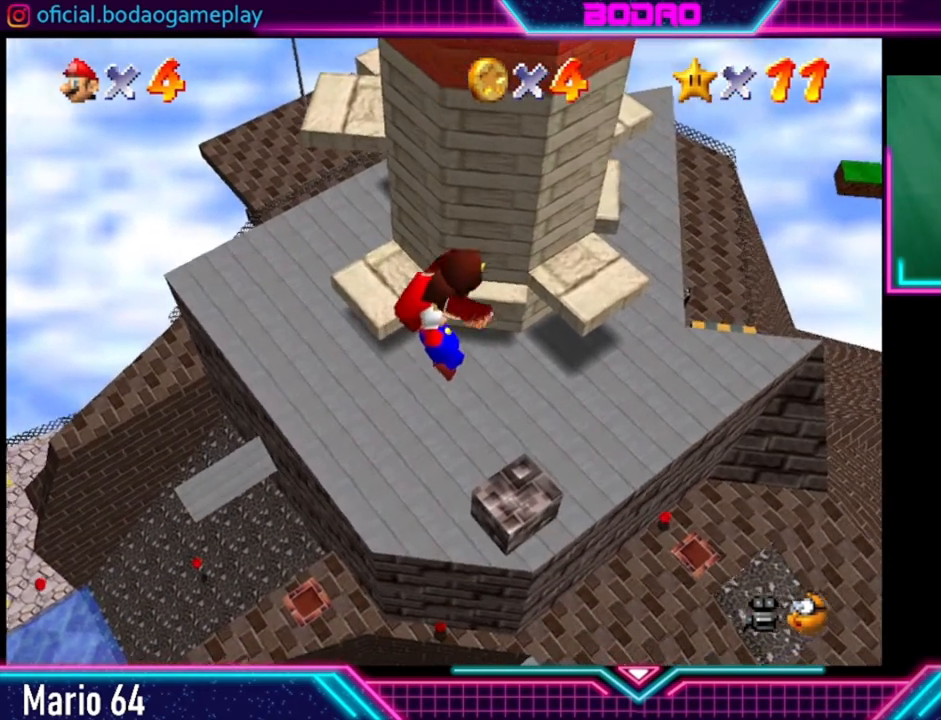
{"buttons": ["A"], "left_stick": "center", "right_stick": "center", "events": []}
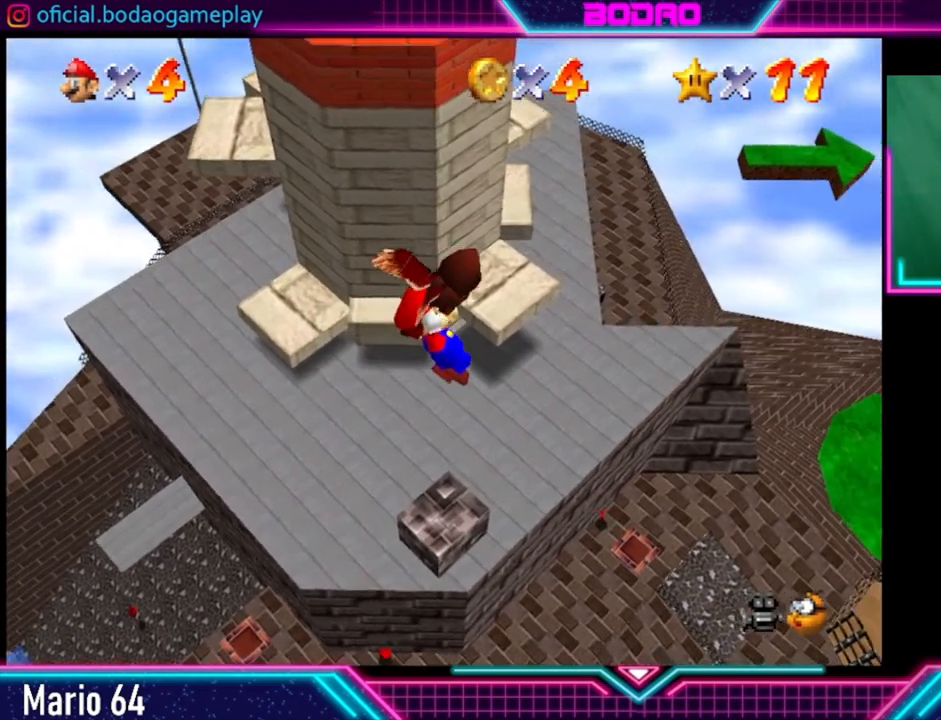
{"buttons": ["A"], "left_stick": "down-right", "right_stick": "center", "events": [[240, "left_stick", "down-right"]]}
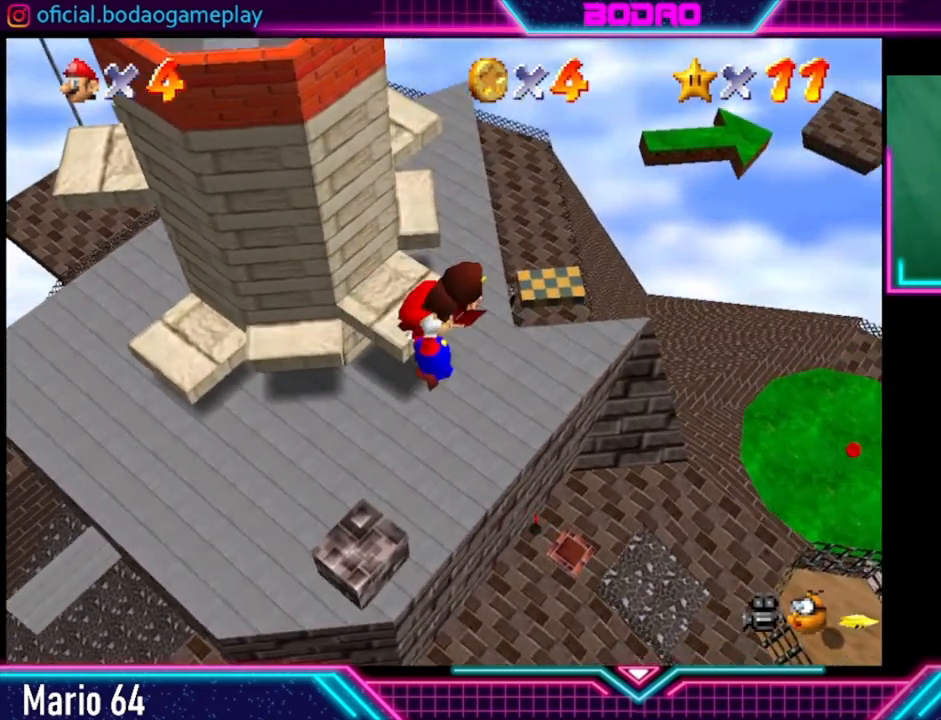
{"buttons": ["A"], "left_stick": "down-right", "right_stick": "center", "events": [[80, "left_stick", "center"], [480, "left_stick", "down-right"]]}
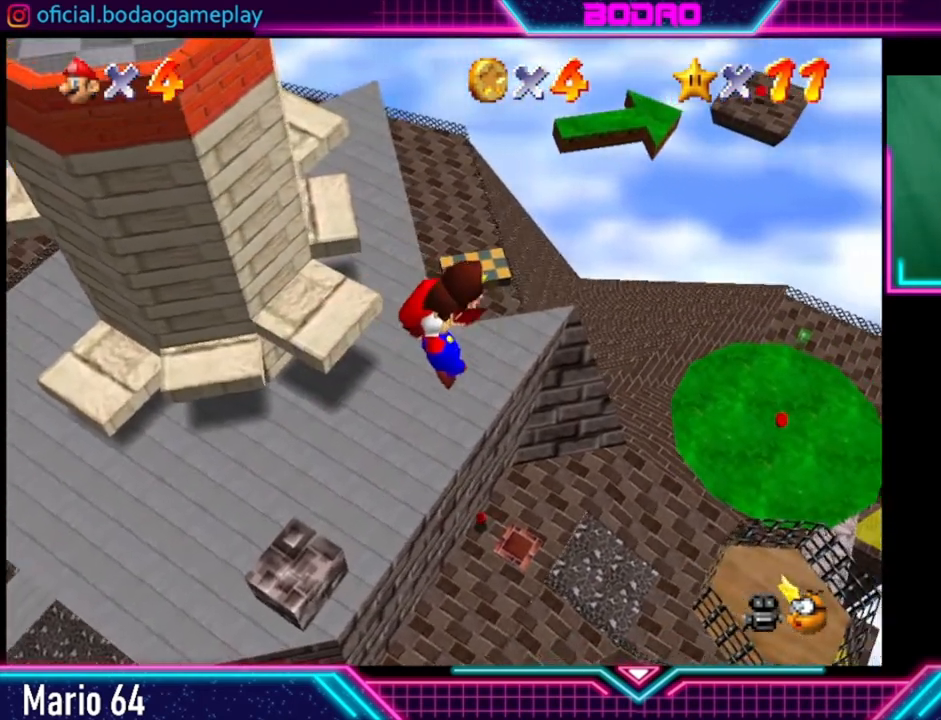
{"buttons": ["A"], "left_stick": "down-right", "right_stick": "center", "events": [[240, "left_stick", "center"], [400, "left_stick", "down-right"]]}
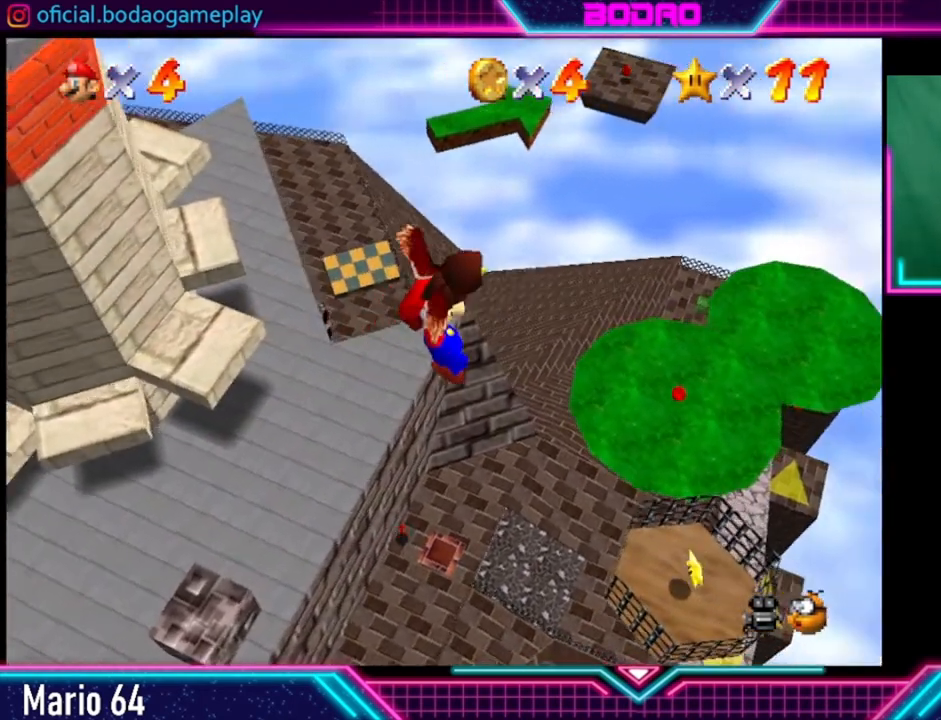
{"buttons": ["A"], "left_stick": "center", "right_stick": "center", "events": [[40, "left_stick", "center"], [280, "left_stick", "down"], [440, "left_stick", "center"]]}
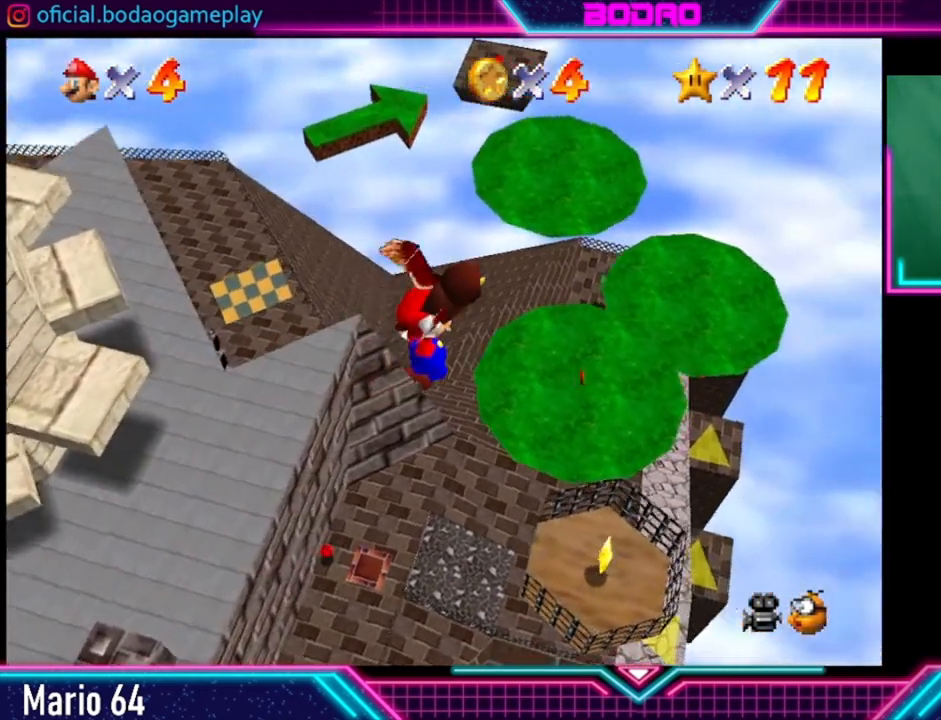
{"buttons": ["A"], "left_stick": "center", "right_stick": "center", "events": [[160, "left_stick", "down"], [440, "left_stick", "center"]]}
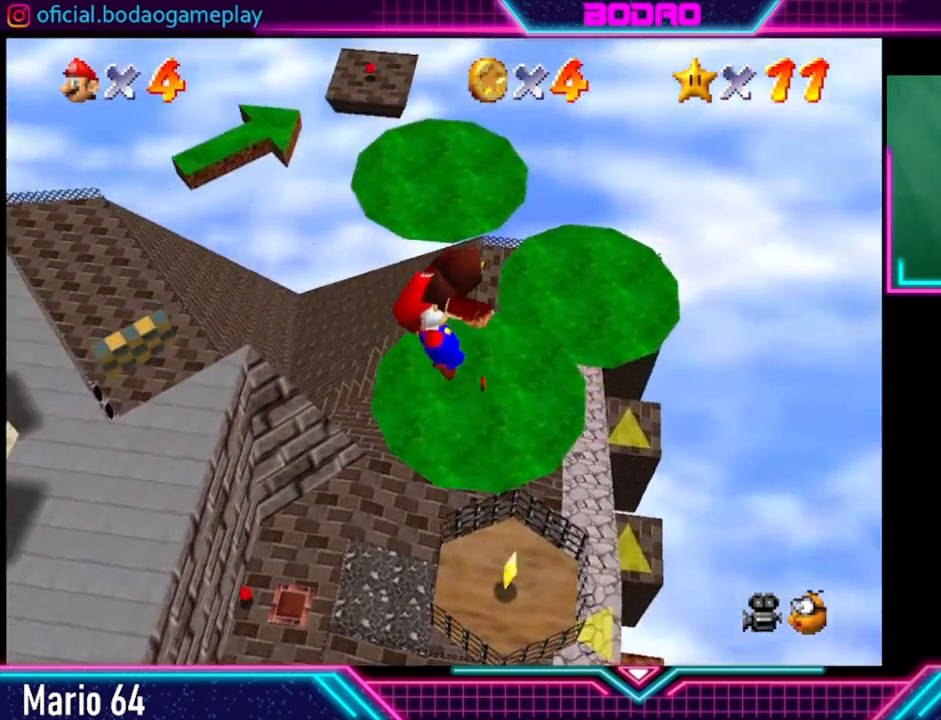
{"buttons": ["A"], "left_stick": "down-left", "right_stick": "center", "events": [[40, "left_stick", "down-left"]]}
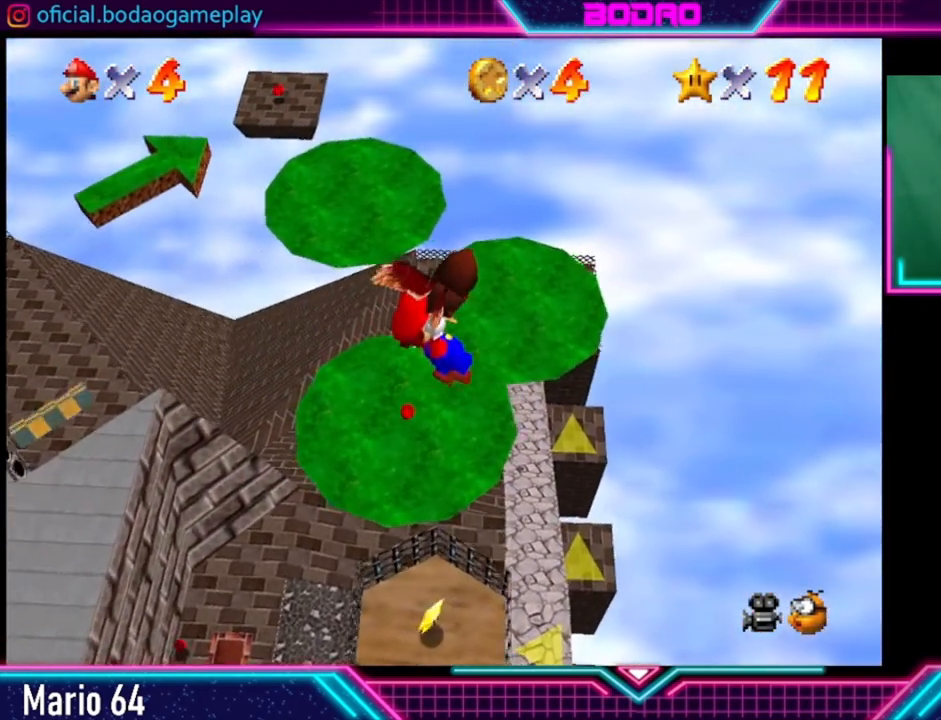
{"buttons": ["A"], "left_stick": "down-left", "right_stick": "center", "events": []}
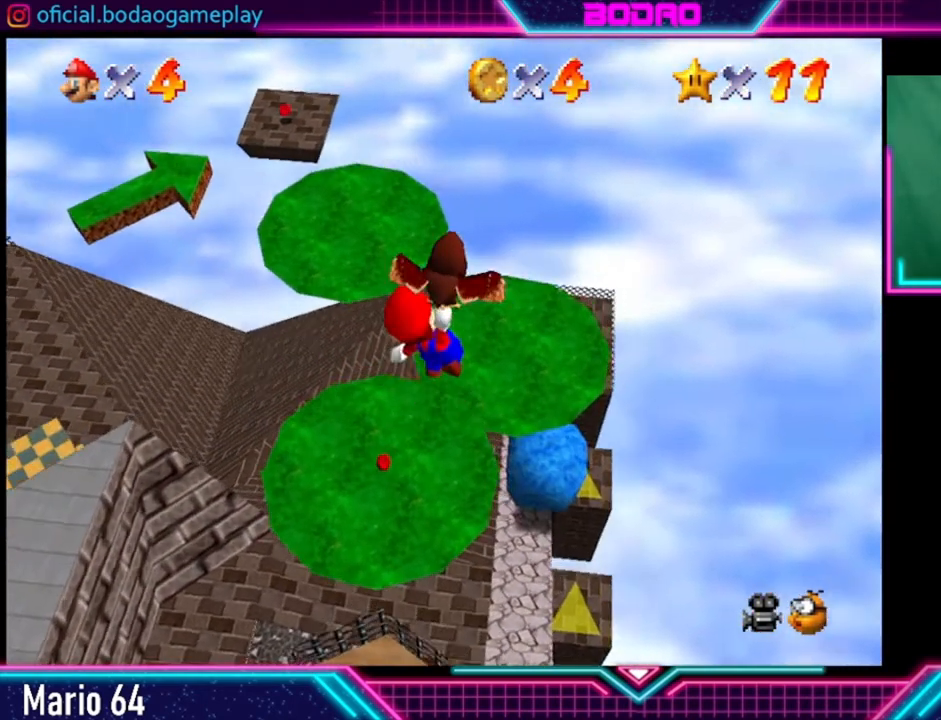
{"buttons": ["A"], "left_stick": "down-left", "right_stick": "center", "events": []}
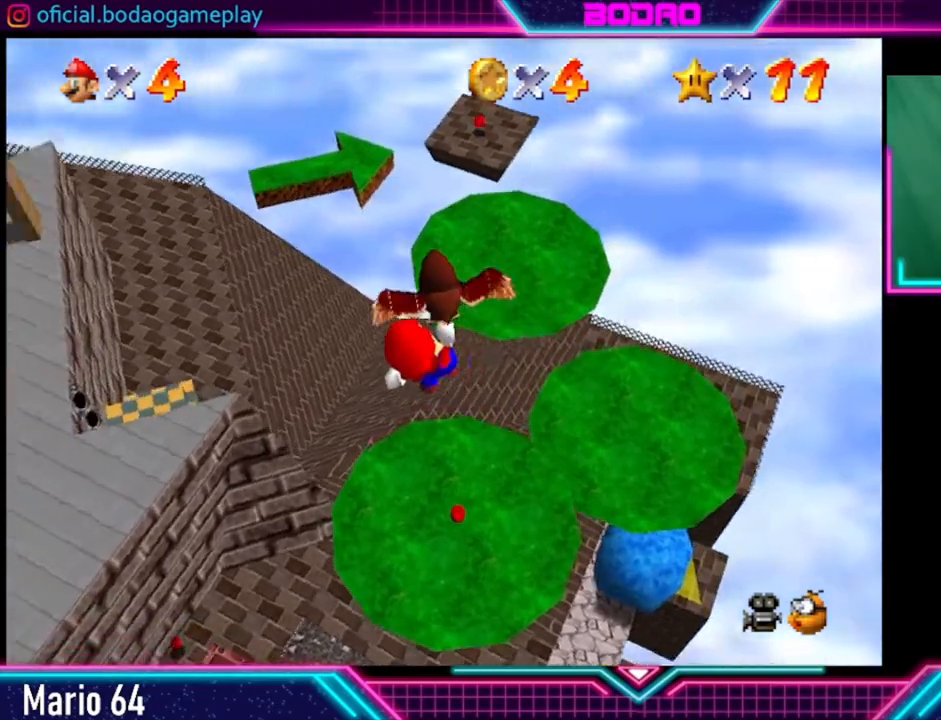
{"buttons": ["A"], "left_stick": "down-left", "right_stick": "center", "events": []}
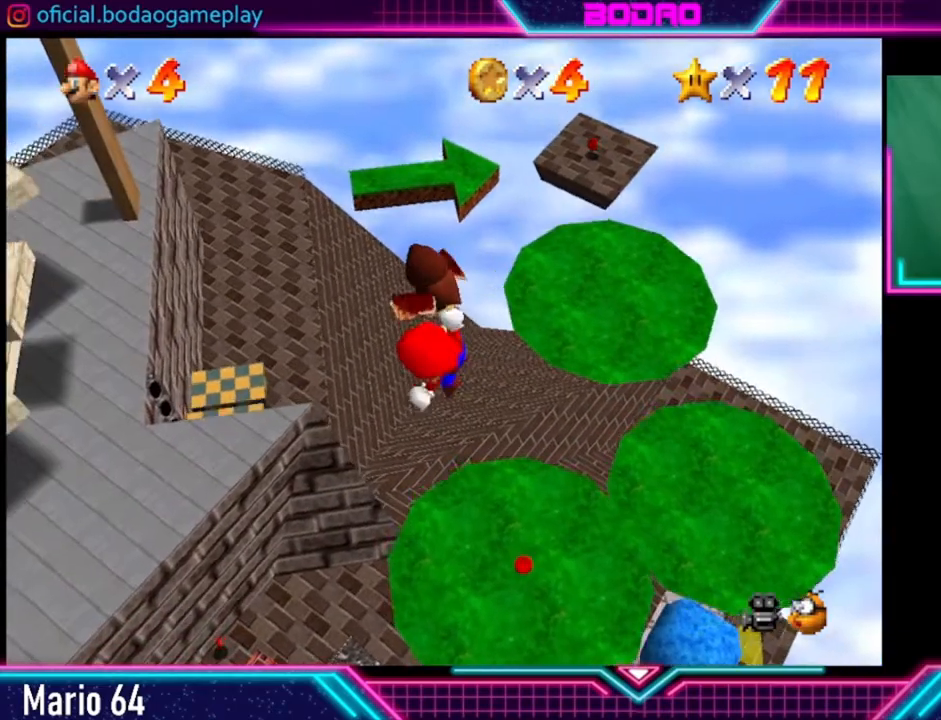
{"buttons": ["A"], "left_stick": "left", "right_stick": "center", "events": [[40, "left_stick", "left"]]}
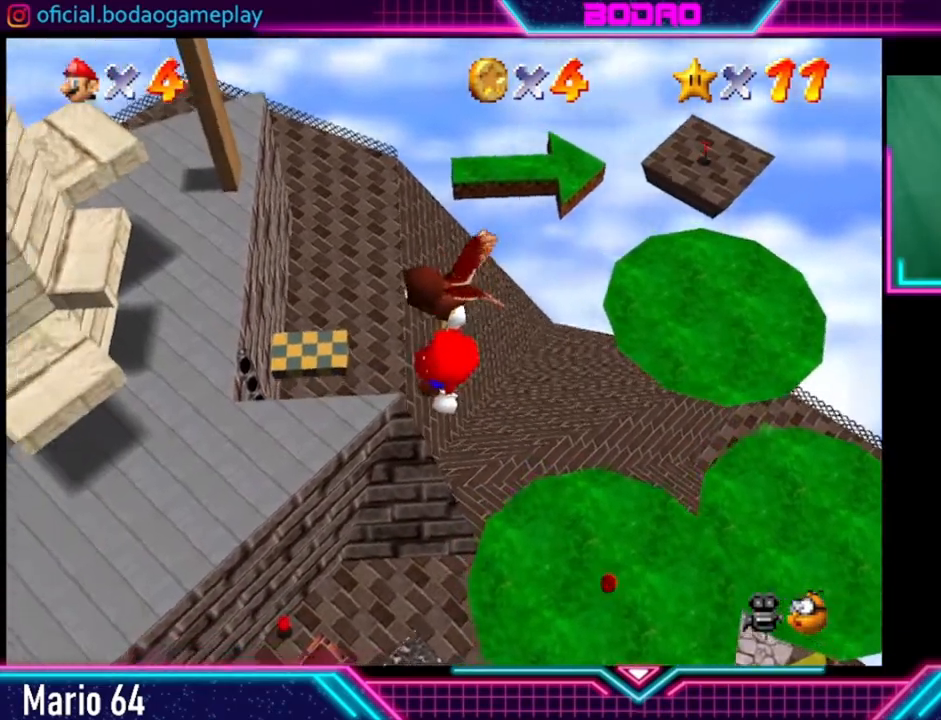
{"buttons": ["A"], "left_stick": "left", "right_stick": "center", "events": []}
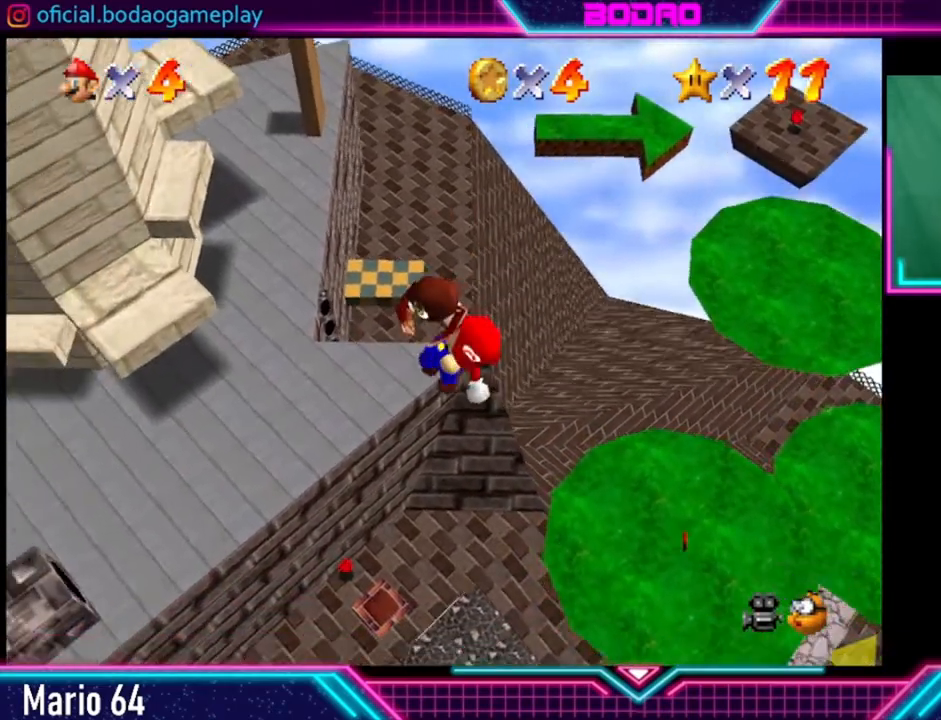
{"buttons": ["A"], "left_stick": "right", "right_stick": "center", "events": [[320, "left_stick", "center"], [480, "left_stick", "right"]]}
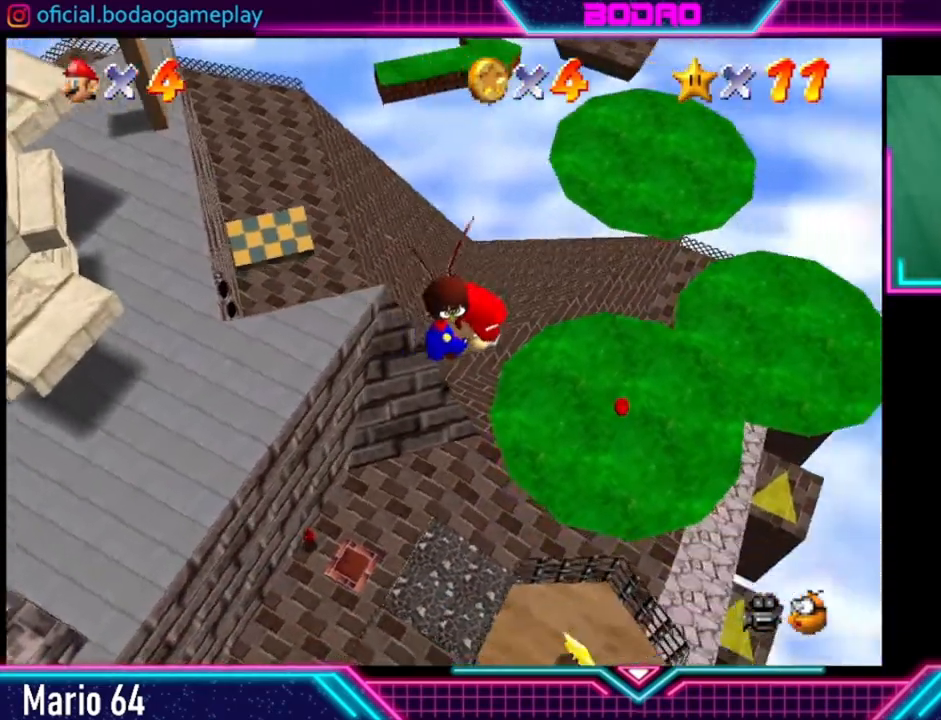
{"buttons": [], "left_stick": "center", "right_stick": "center", "events": [[200, "left_stick", "center"], [440, "A", "up"]]}
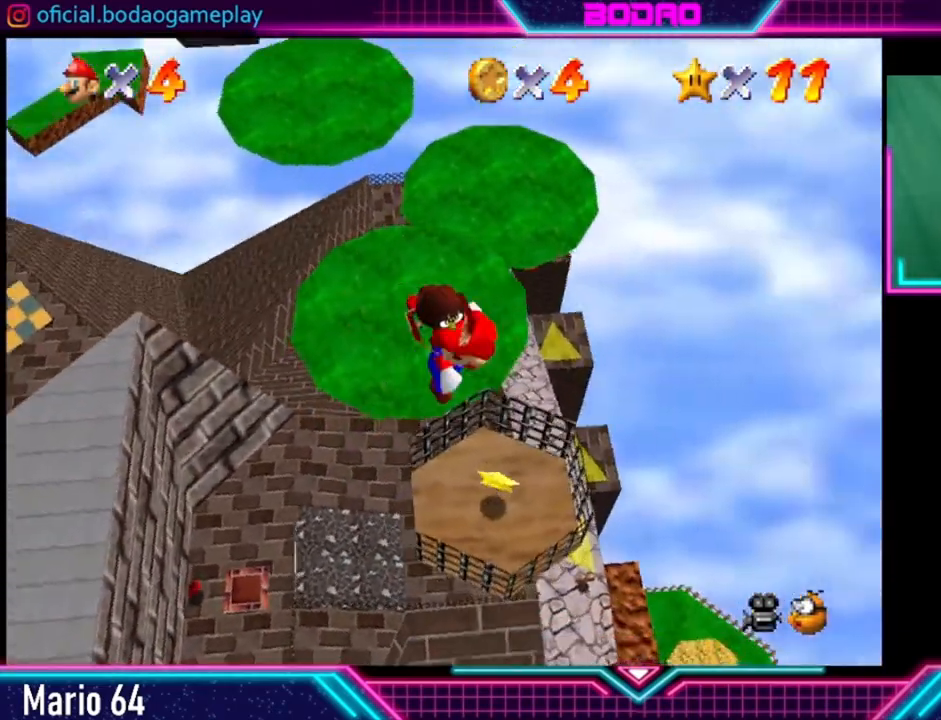
{"buttons": [], "left_stick": "up", "right_stick": "center", "events": [[80, "left_stick", "up"]]}